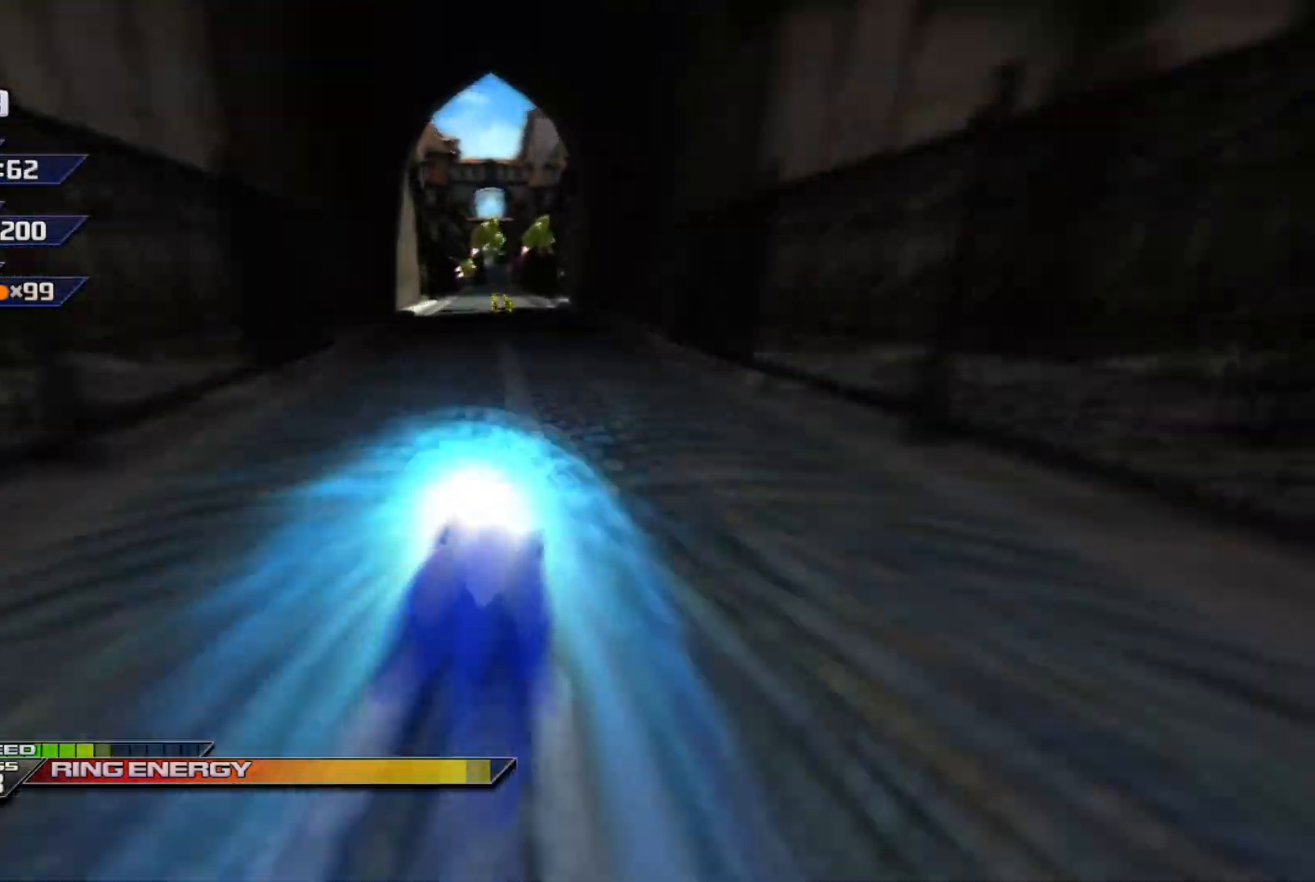
Gameplay with a controller (Xbox layout); each line is a JSON object with the inputs held at the frame after it. "events" lists button and stick changes between this image and that frame as [ms after this image, input, new state], when the widget could be followed in between. Not read: right_stick.
{"buttons": ["X"], "left_stick": "up-right", "events": [[267, "left_stick", "up-right"]]}
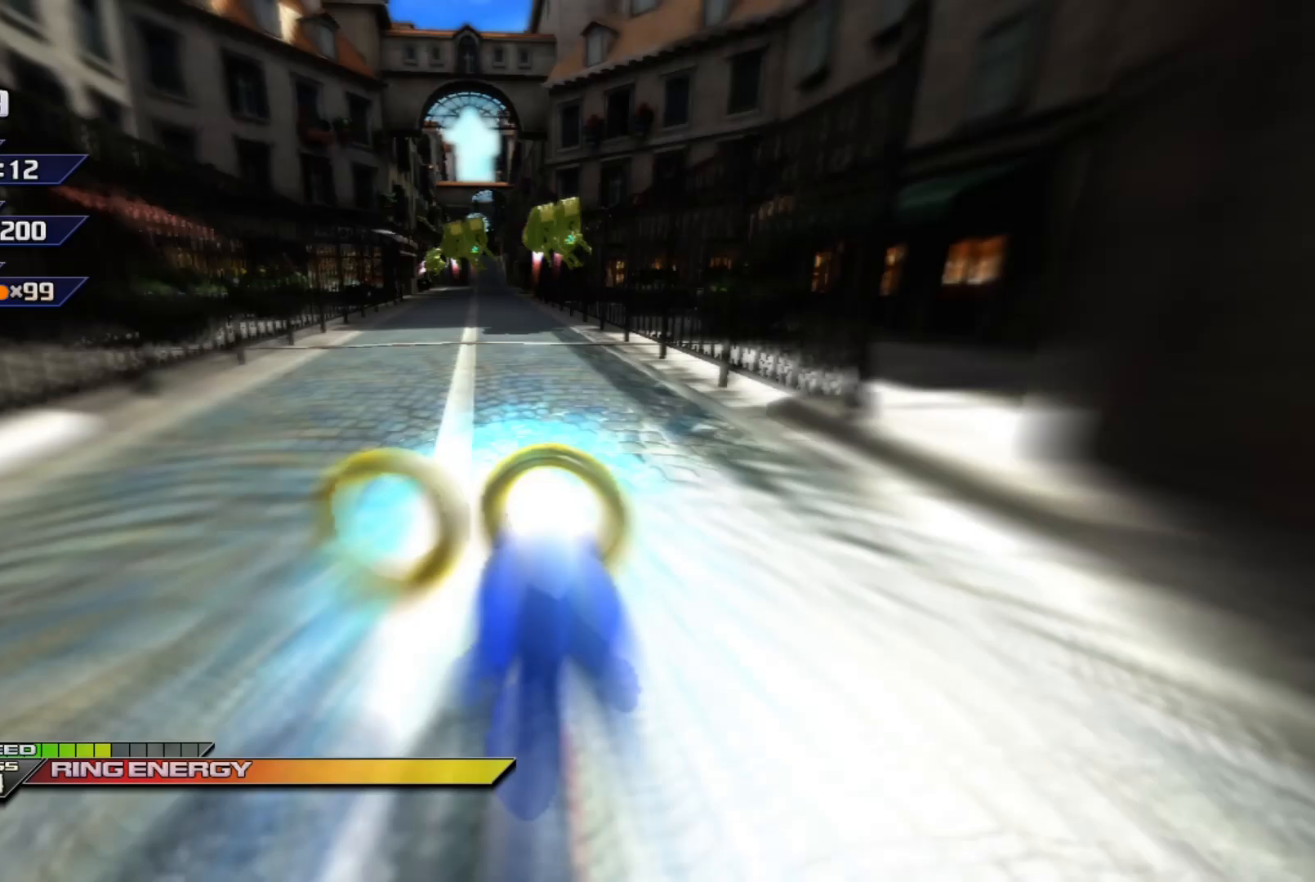
{"buttons": ["X"], "left_stick": "up", "events": [[50, "left_stick", "up"]]}
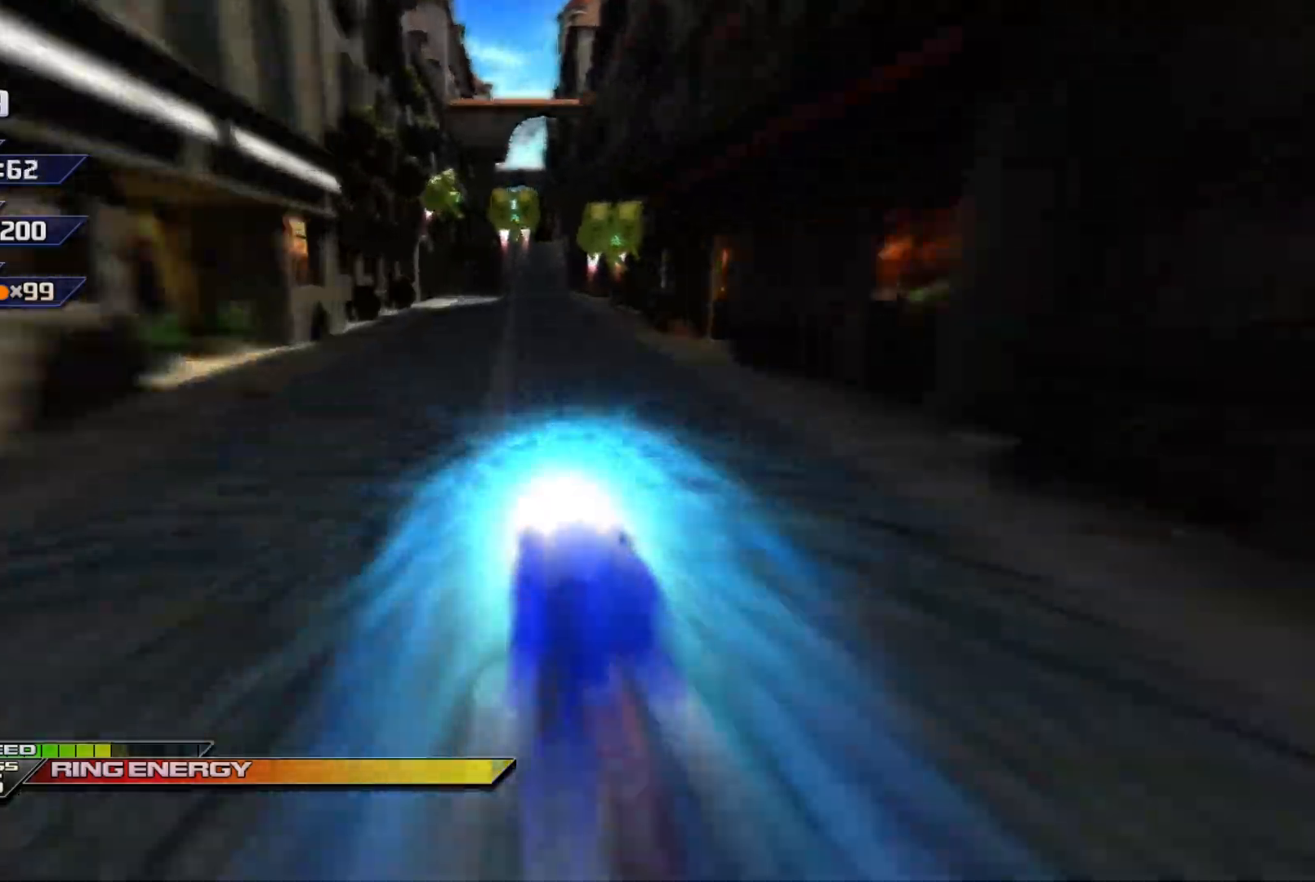
{"buttons": ["X"], "left_stick": "up", "events": [[267, "left_stick", "up-right"], [400, "left_stick", "up"]]}
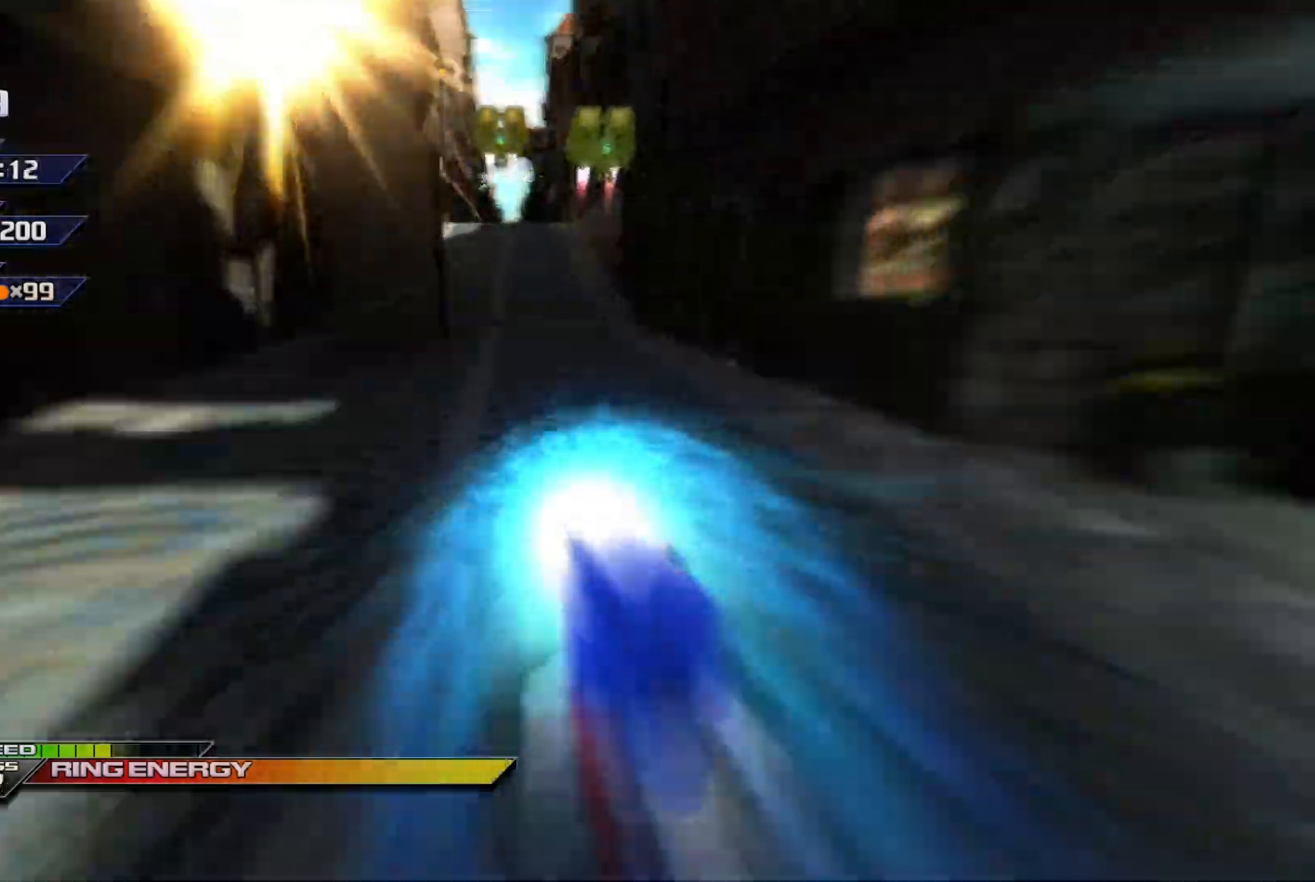
{"buttons": ["X"], "left_stick": "up", "events": []}
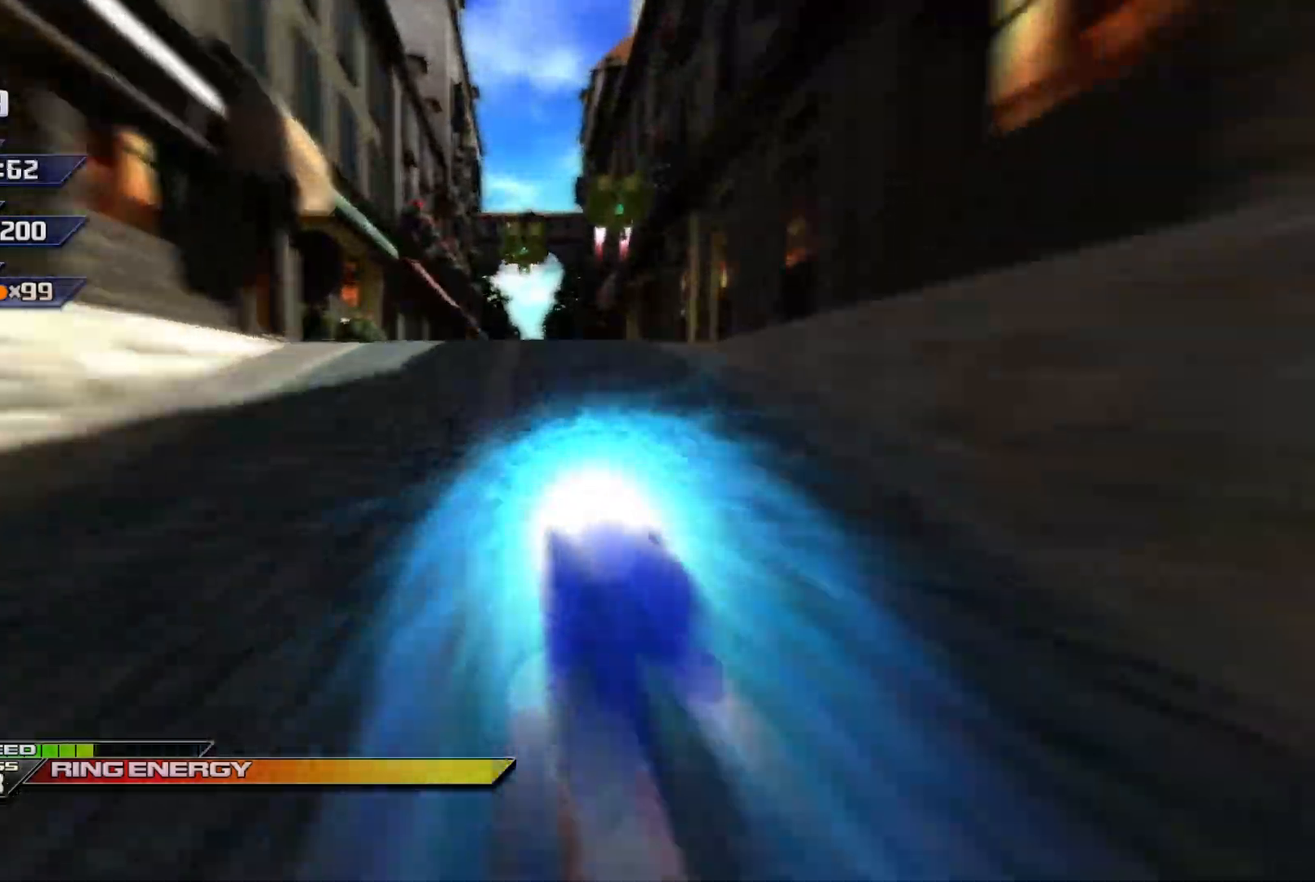
{"buttons": ["X"], "left_stick": "center", "events": [[317, "left_stick", "center"]]}
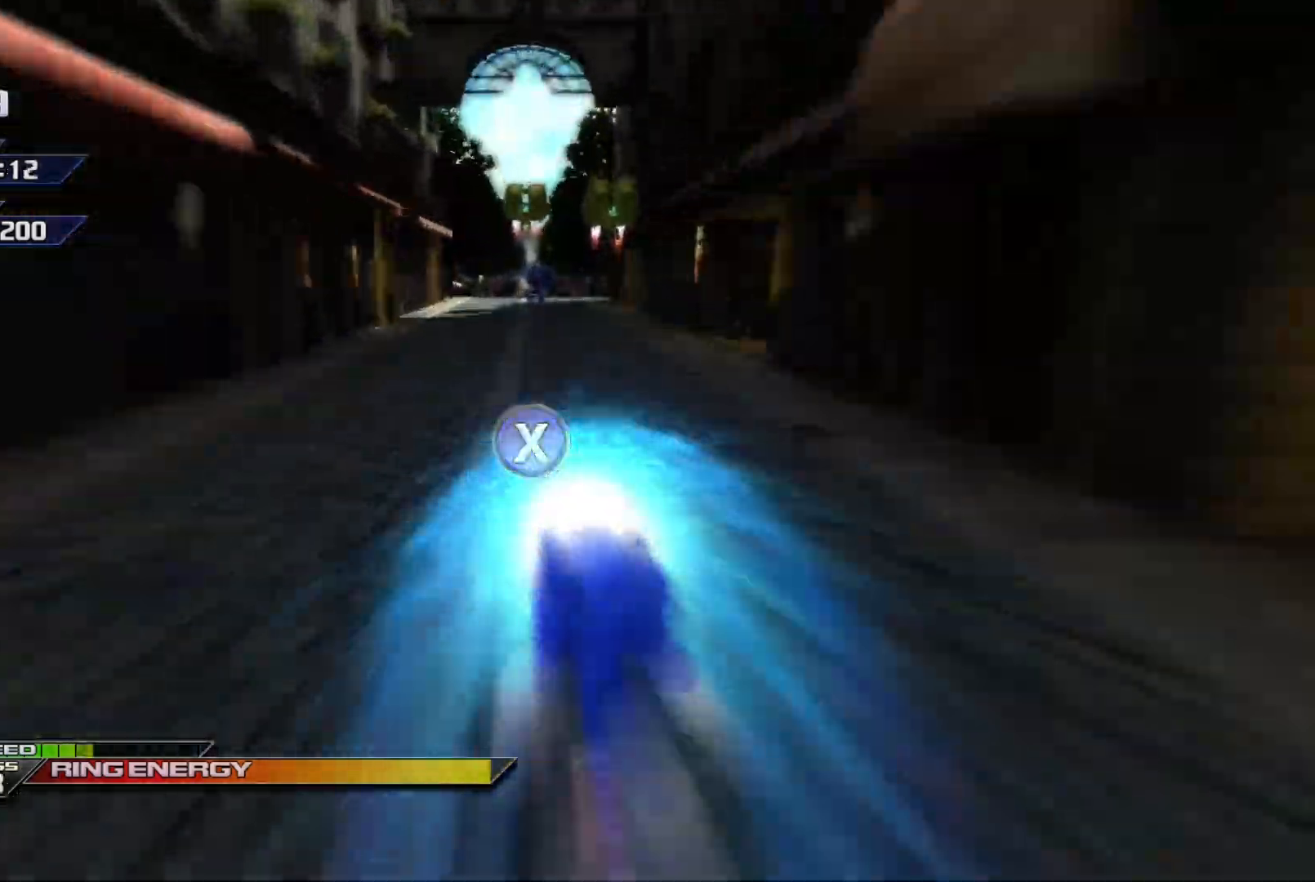
{"buttons": ["X"], "left_stick": "center", "events": [[33, "left_stick", "up-left"], [167, "left_stick", "up-right"], [400, "left_stick", "center"]]}
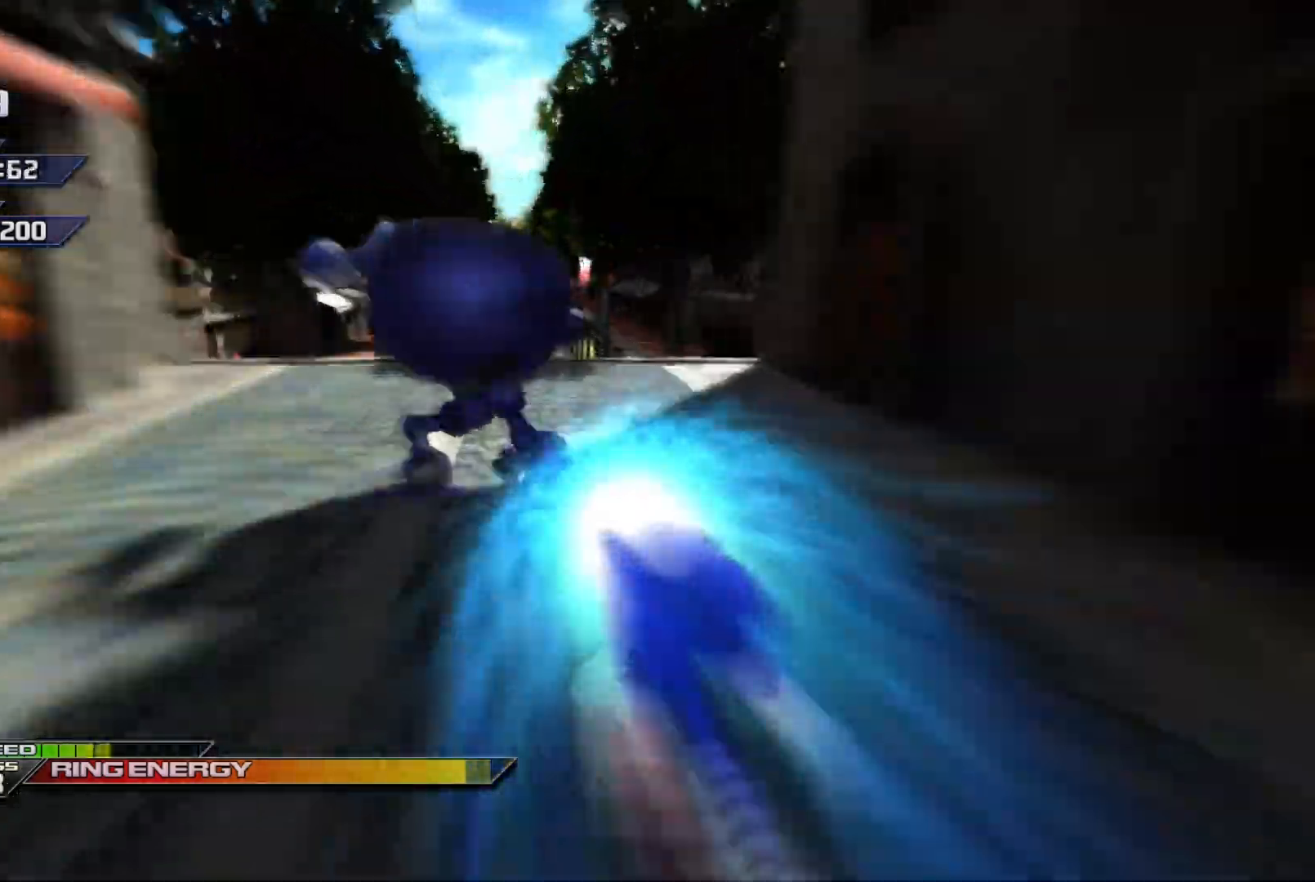
{"buttons": ["X"], "left_stick": "center", "events": [[50, "left_stick", "left"], [200, "left_stick", "center"]]}
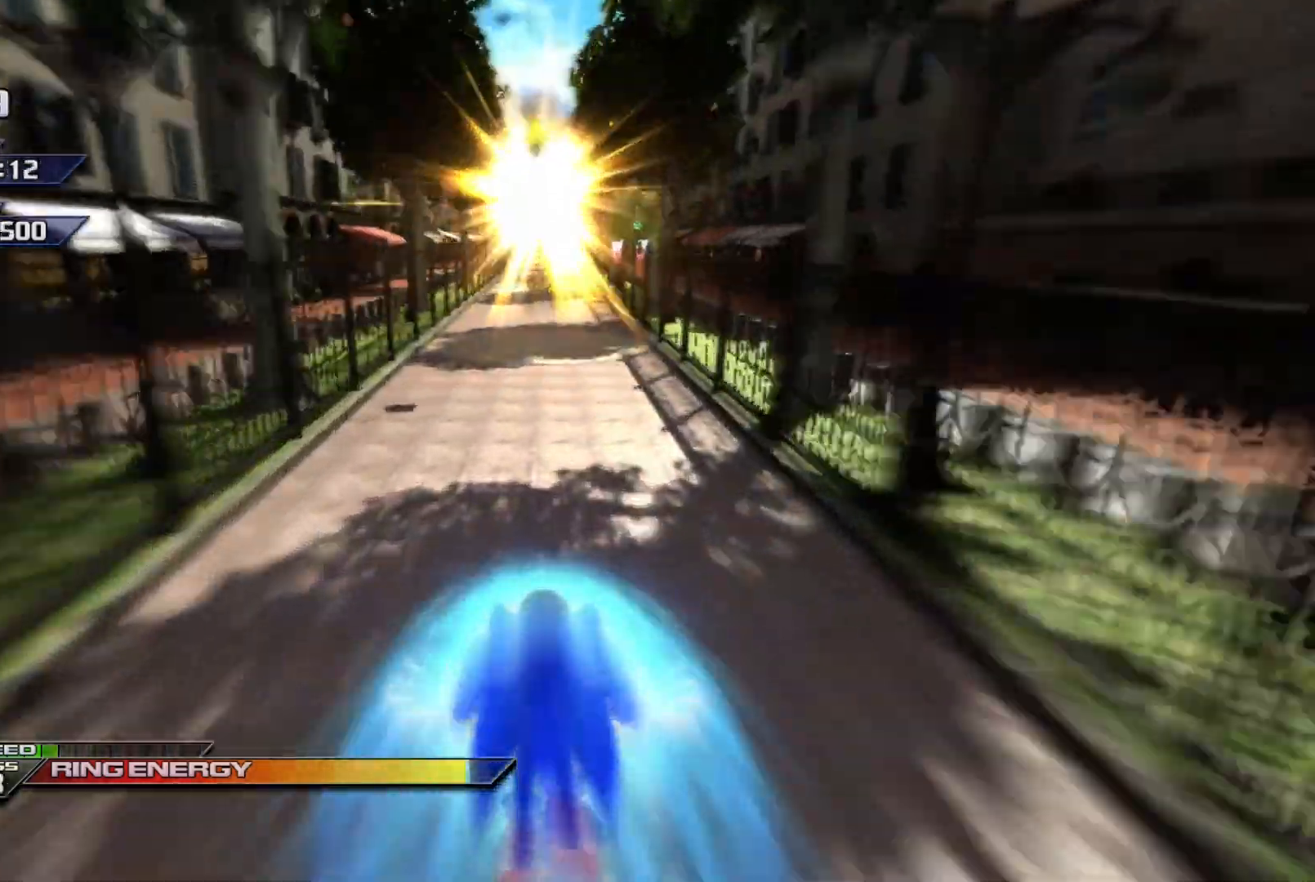
{"buttons": ["X"], "left_stick": "center", "events": []}
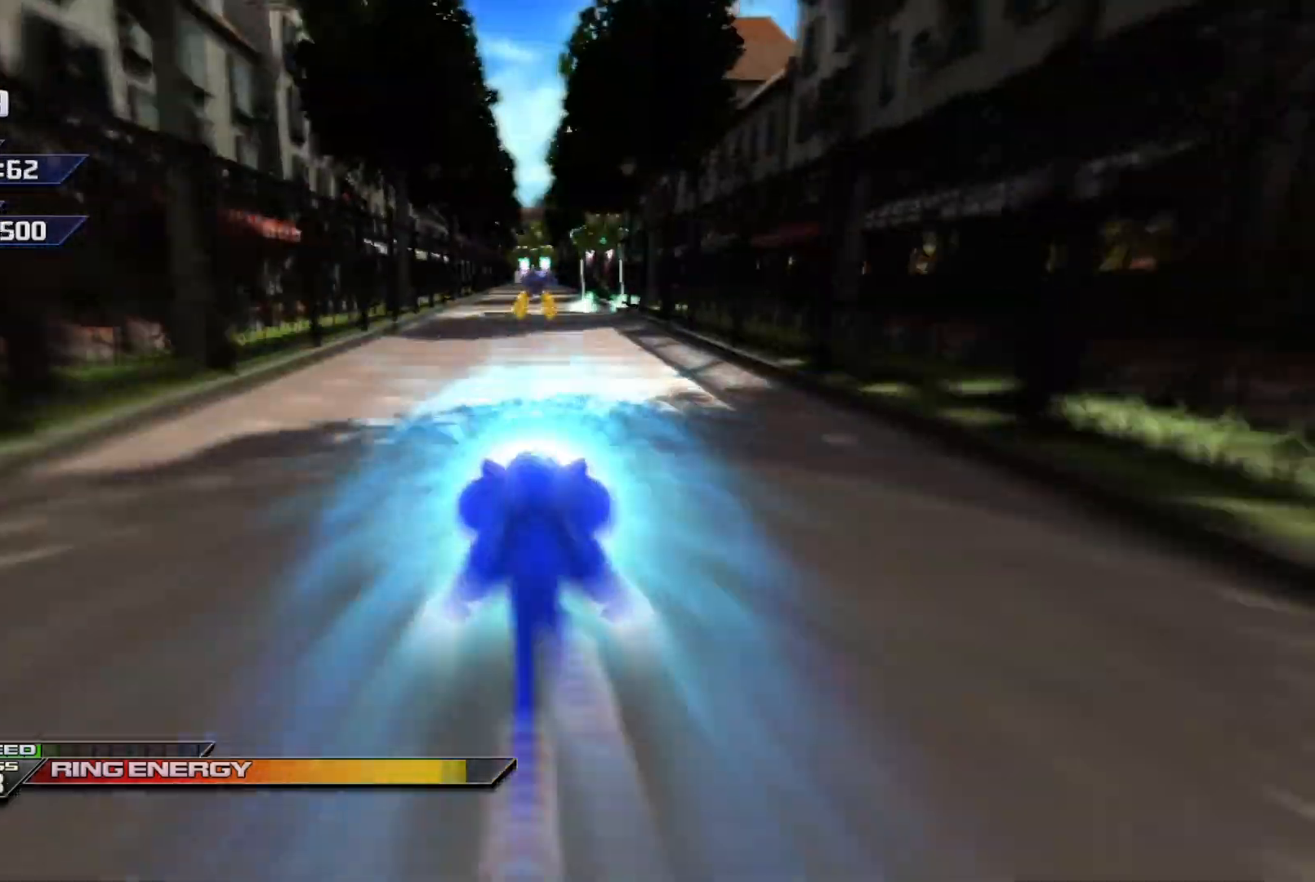
{"buttons": ["X"], "left_stick": "center", "events": []}
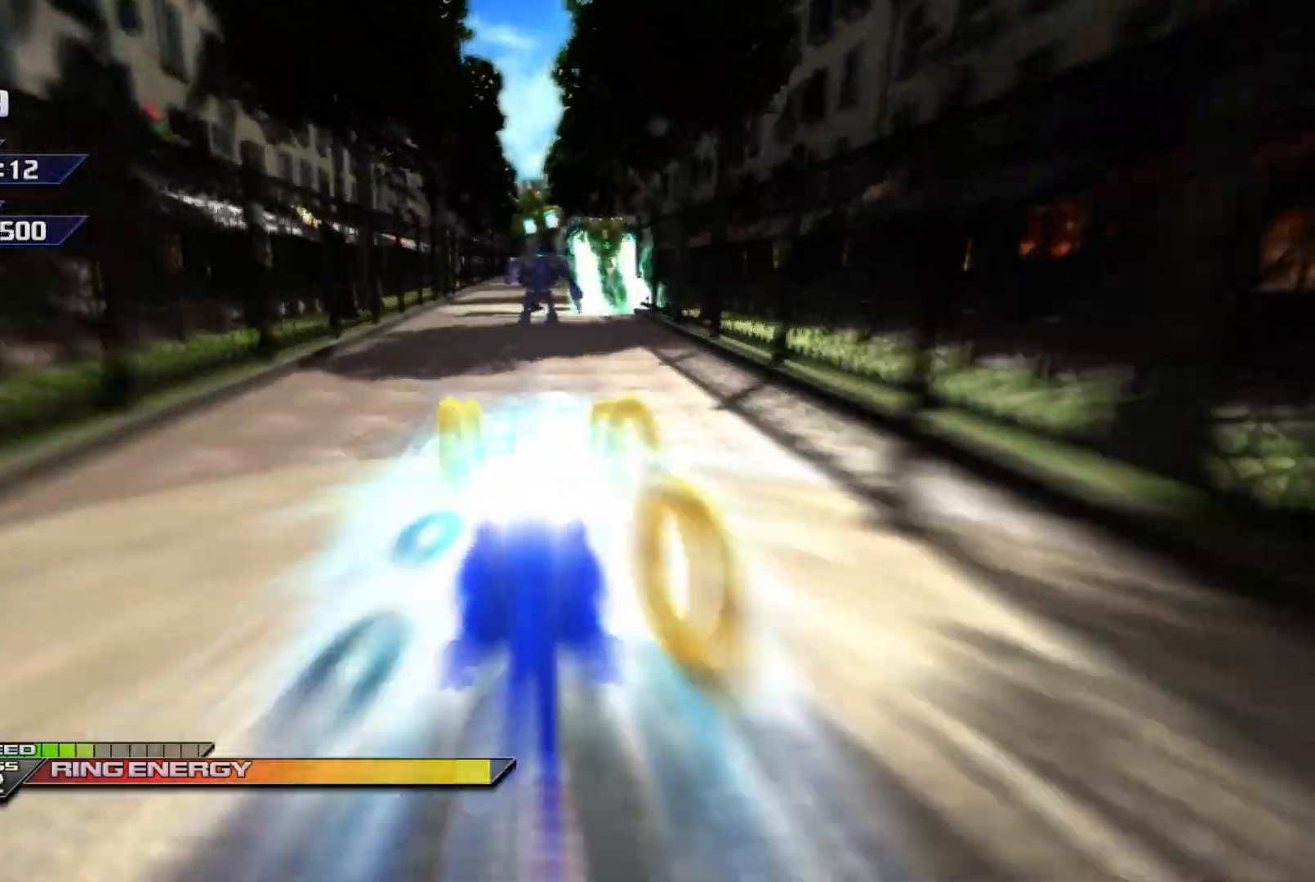
{"buttons": ["X"], "left_stick": "center", "events": []}
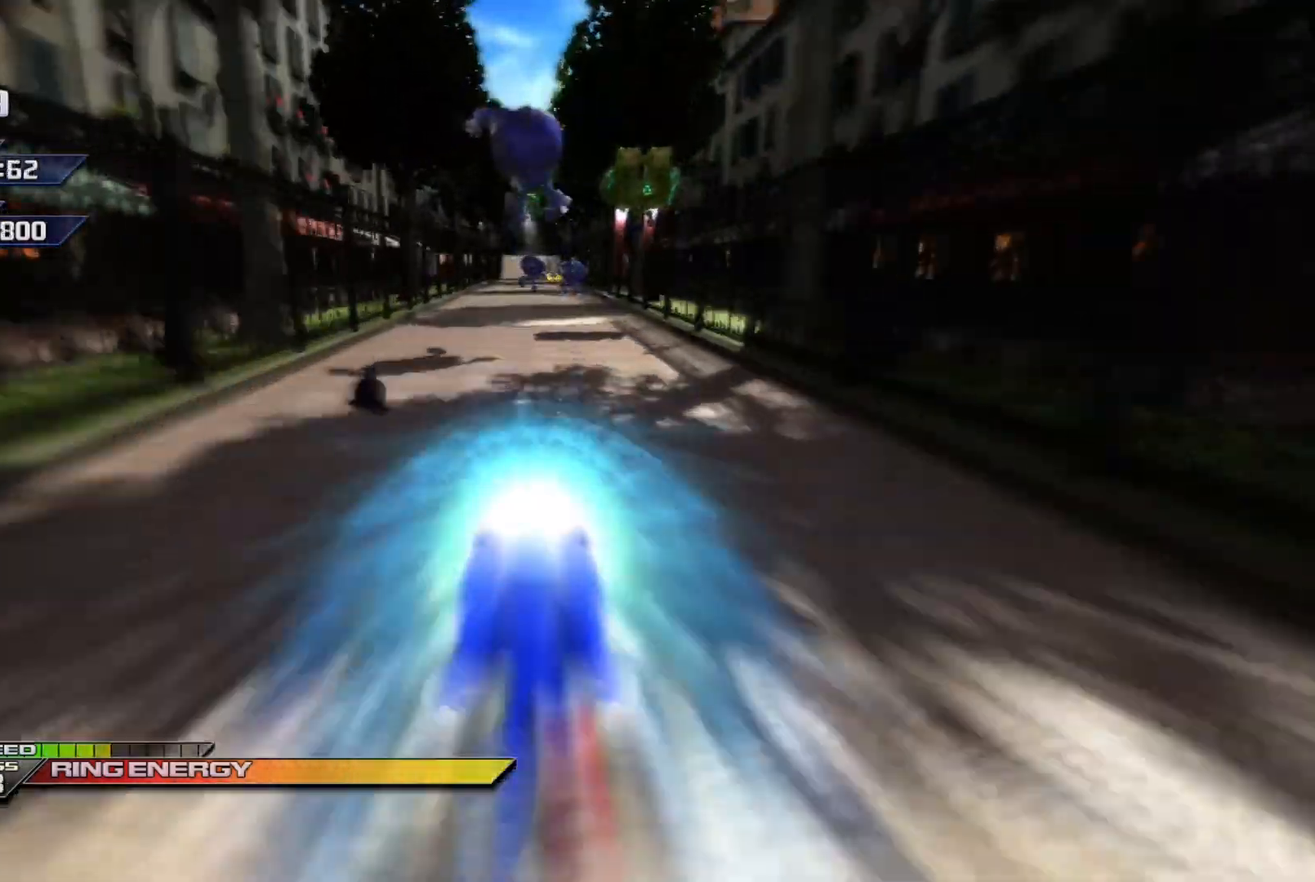
{"buttons": ["X"], "left_stick": "center", "events": []}
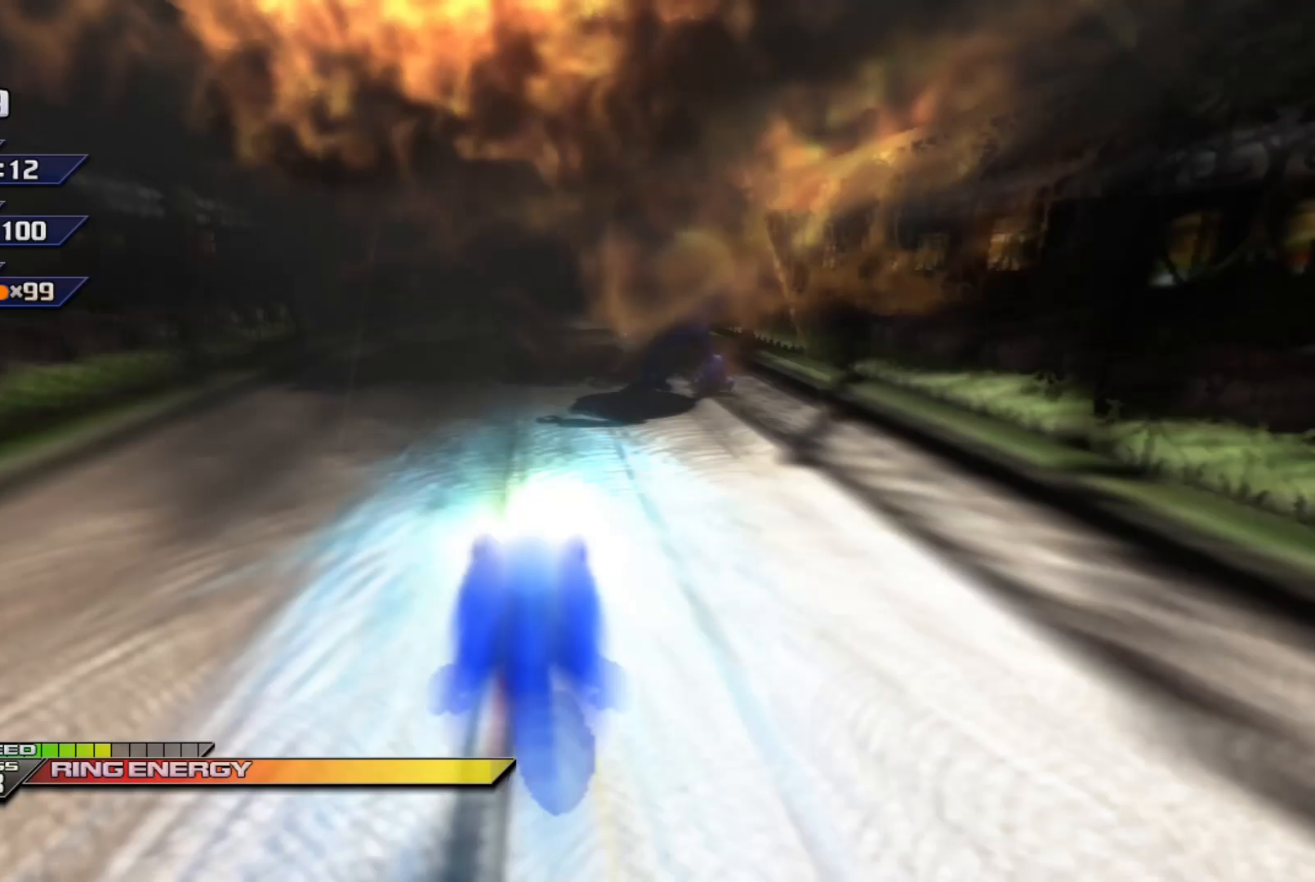
{"buttons": ["X"], "left_stick": "center", "events": [[217, "R1", "down"], [333, "R1", "up"]]}
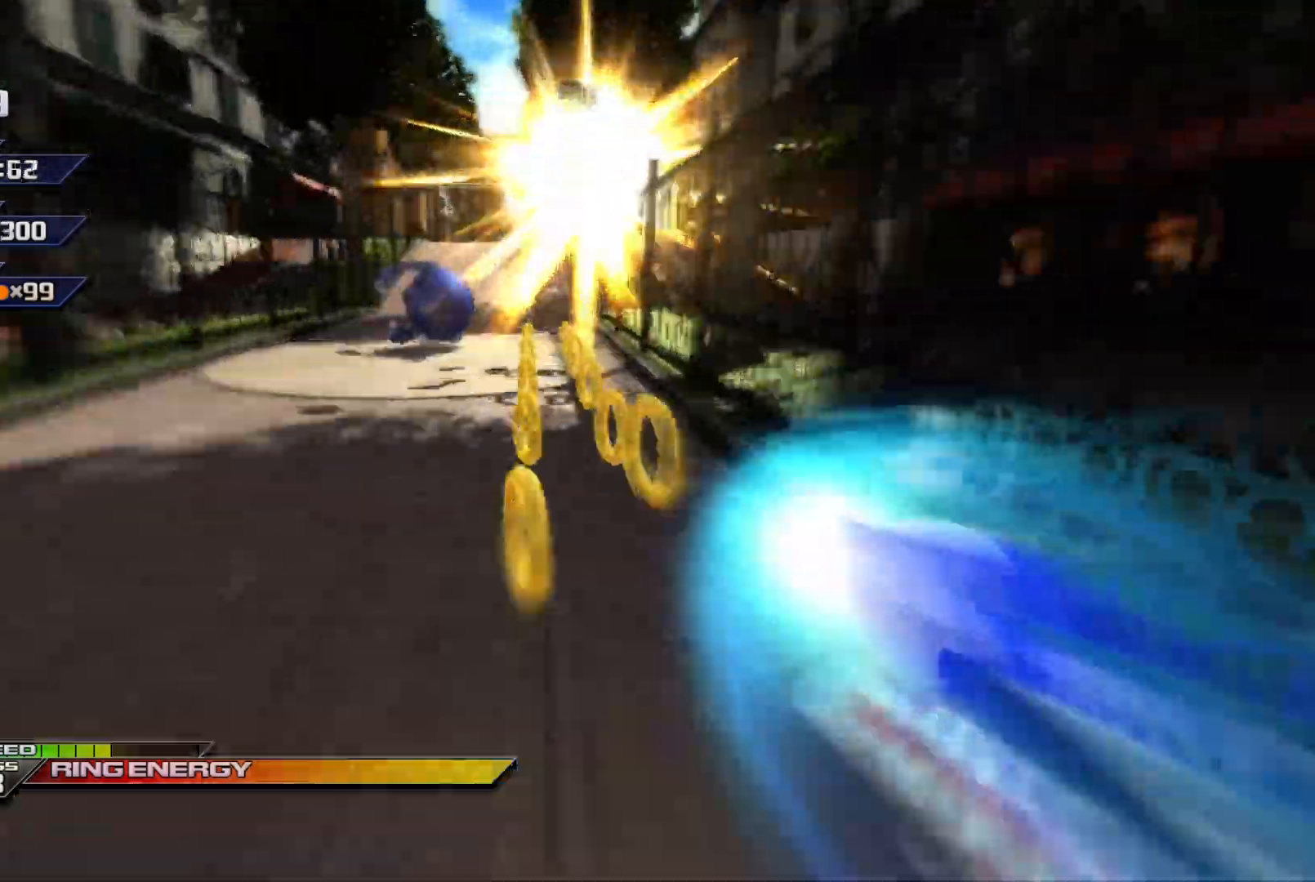
{"buttons": ["X"], "left_stick": "center", "events": [[283, "L1", "down"], [283, "L2", "down"], [367, "L2", "up"], [417, "L1", "up"]]}
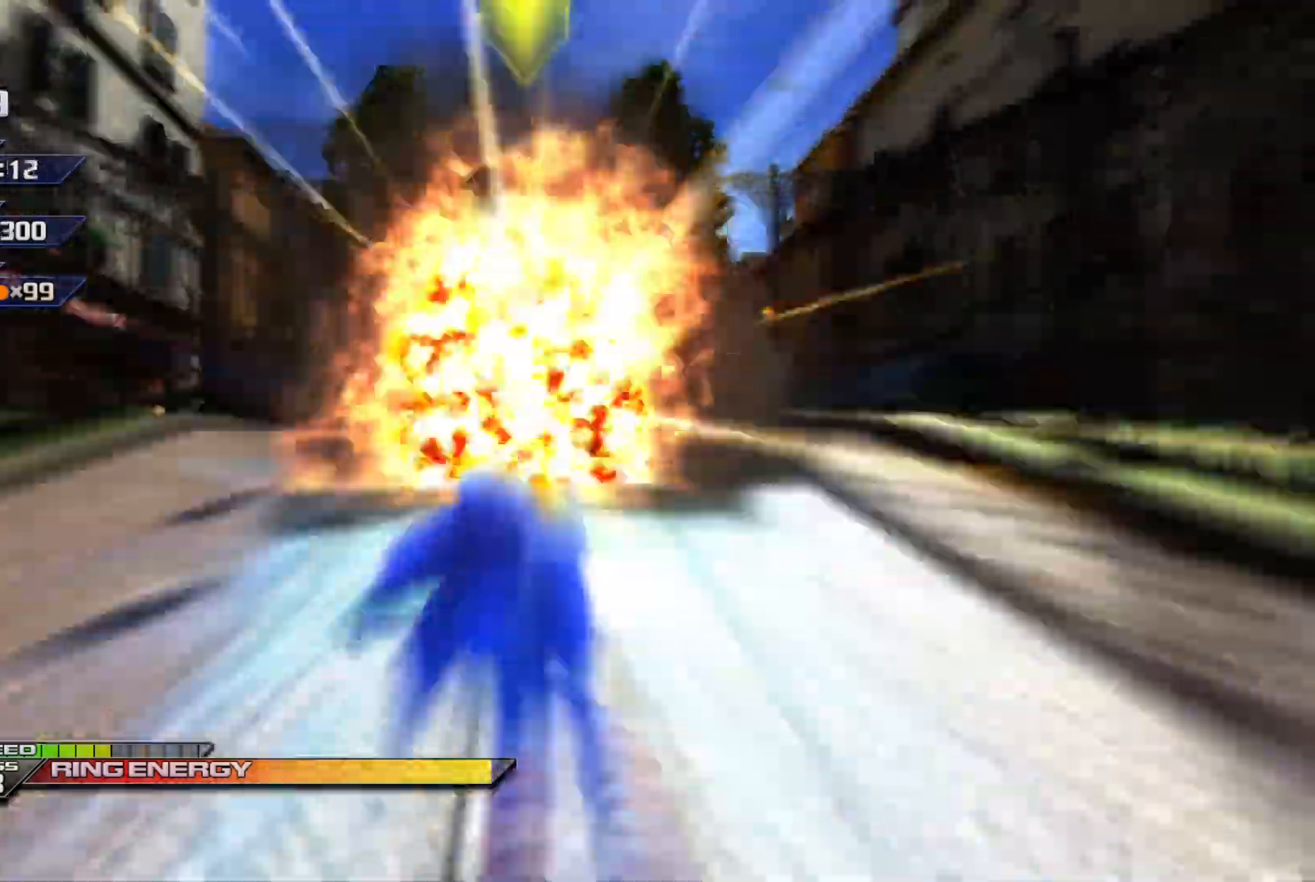
{"buttons": ["X"], "left_stick": "center", "events": []}
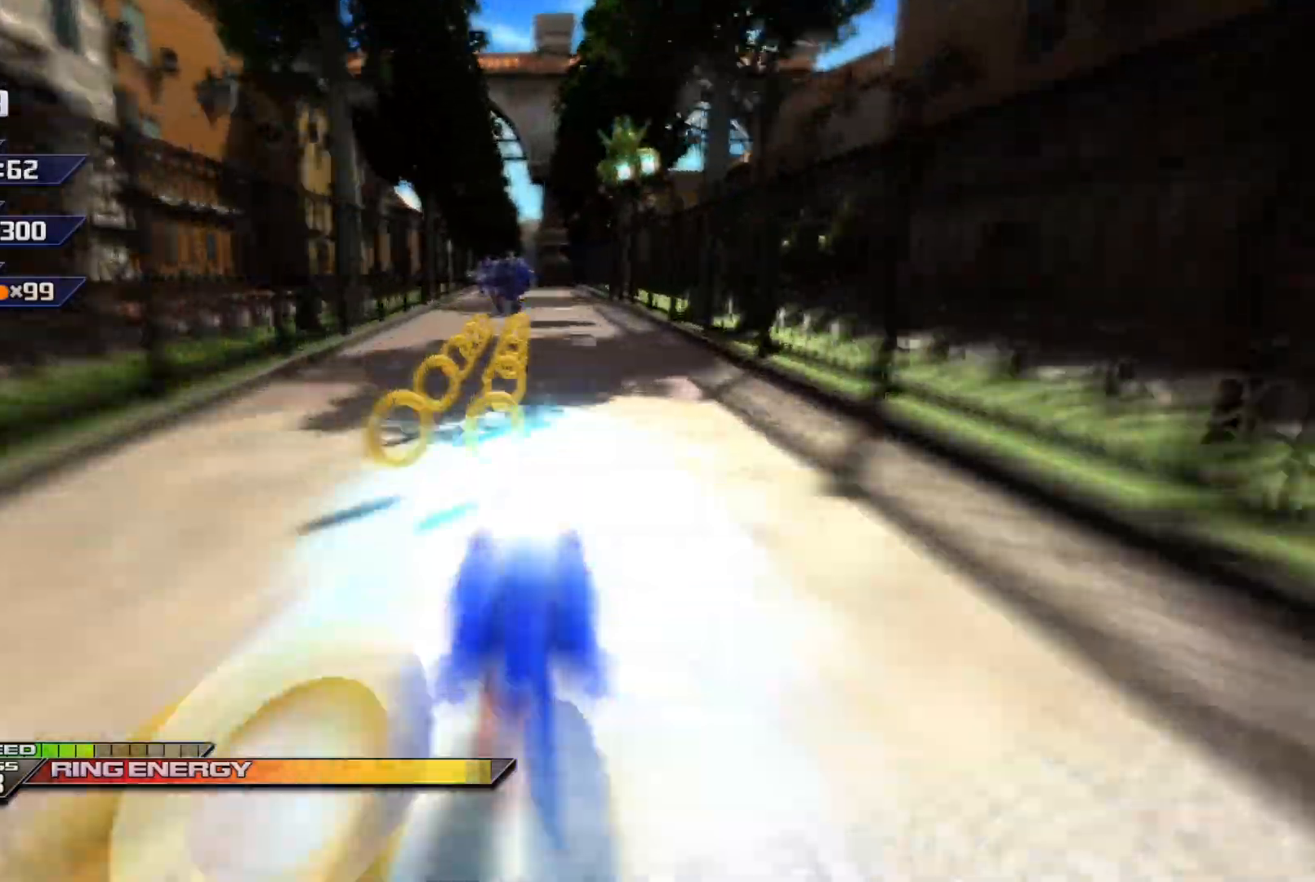
{"buttons": ["X"], "left_stick": "center", "events": [[33, "L1", "down"], [133, "L1", "up"]]}
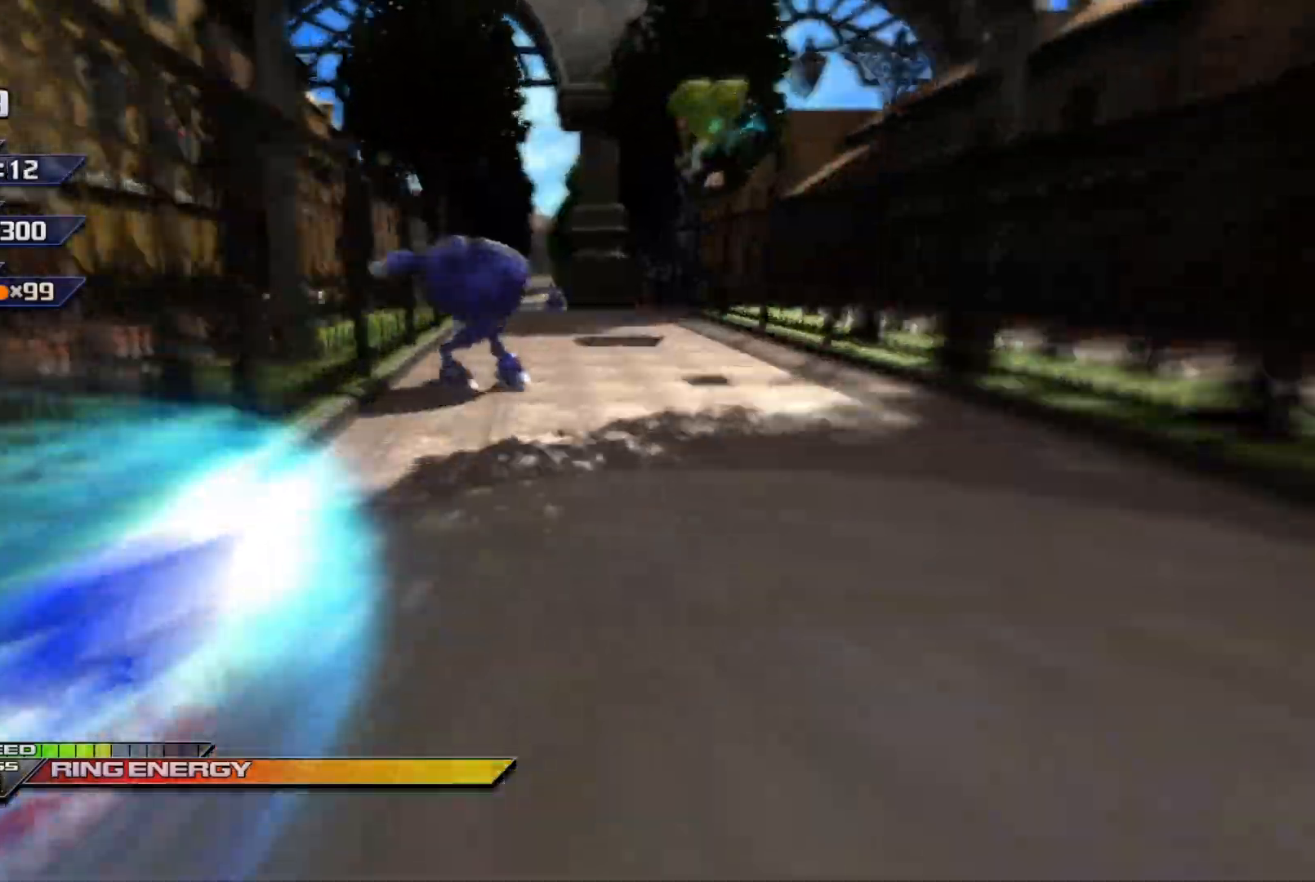
{"buttons": ["X"], "left_stick": "center", "events": []}
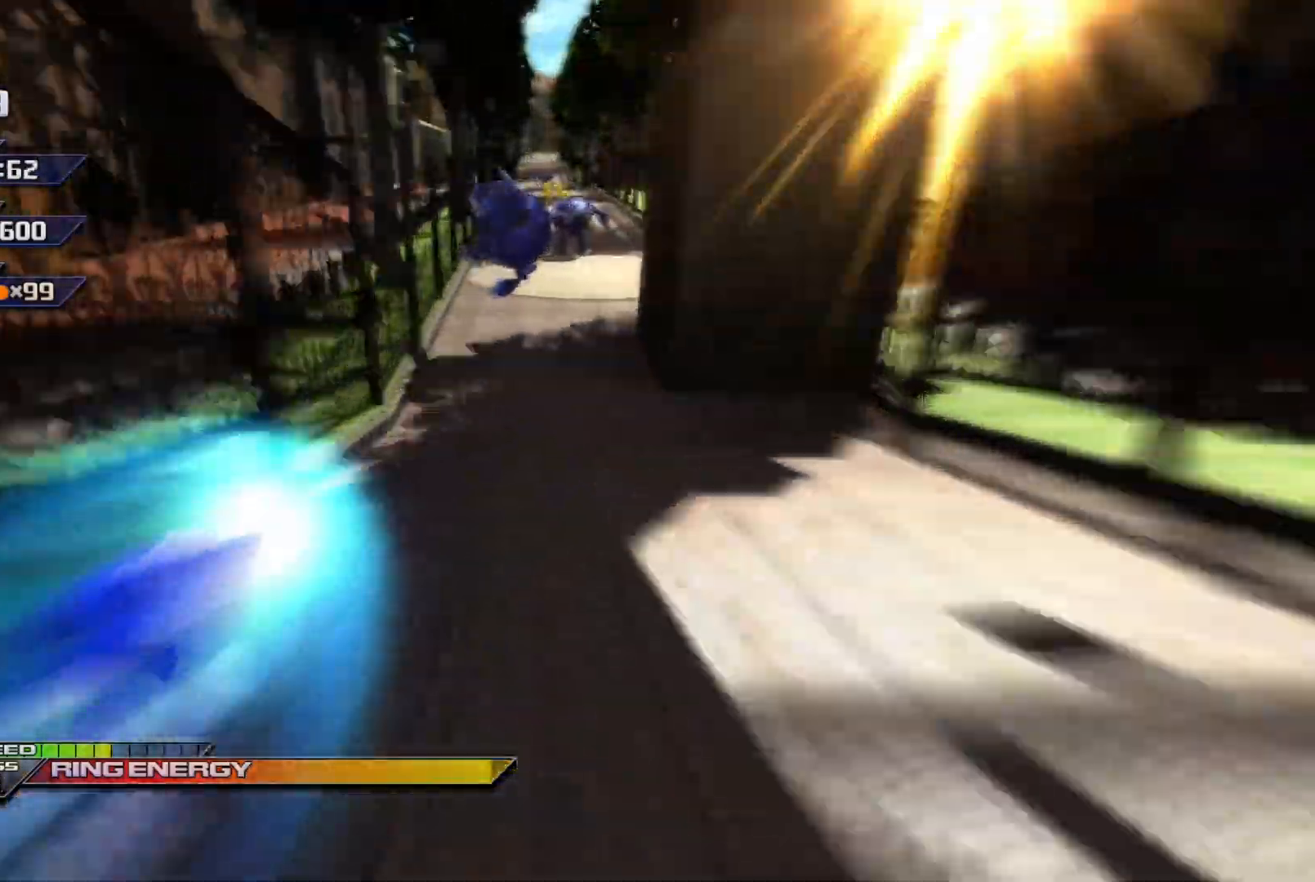
{"buttons": ["X"], "left_stick": "center", "events": [[250, "R1", "down"], [350, "R1", "up"]]}
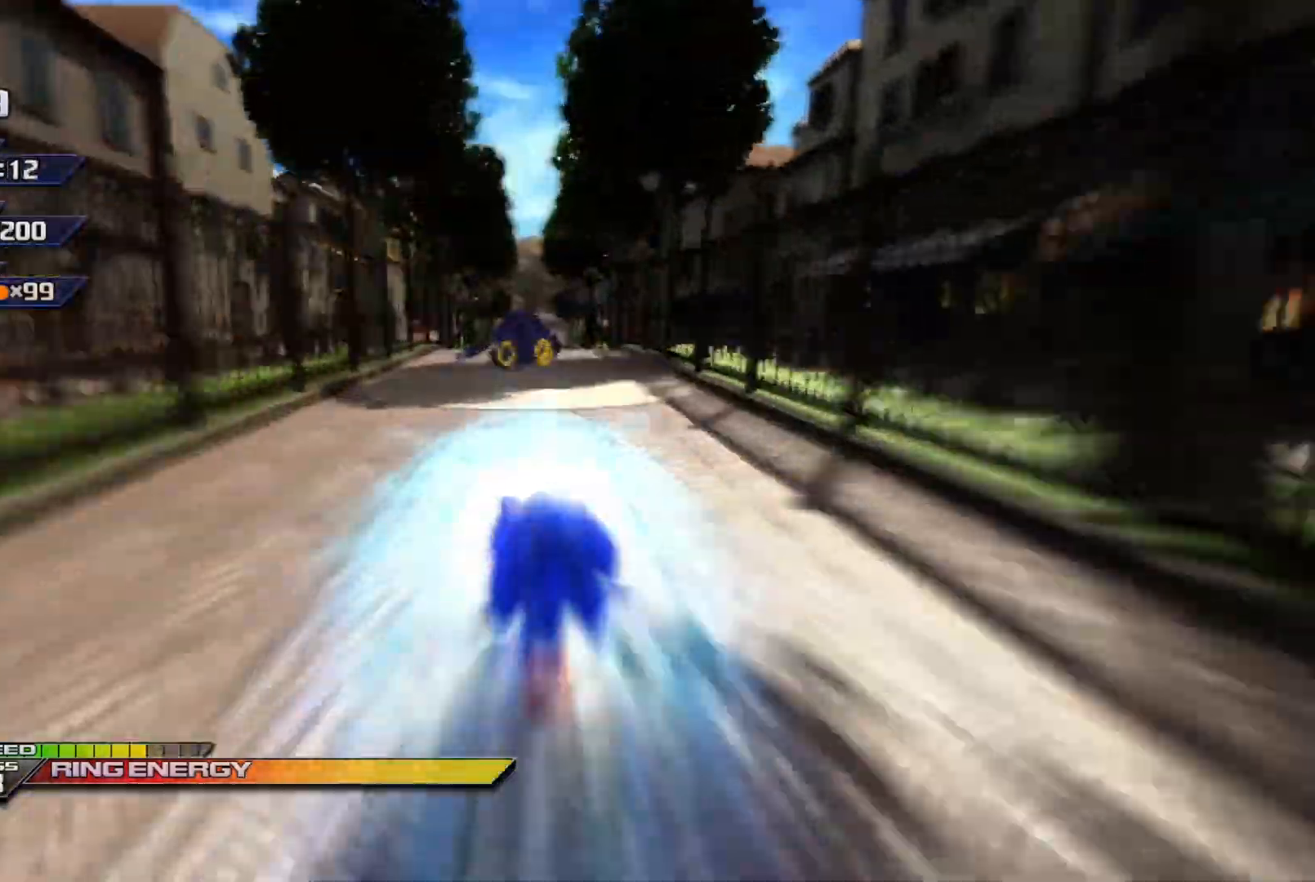
{"buttons": ["X"], "left_stick": "center", "events": []}
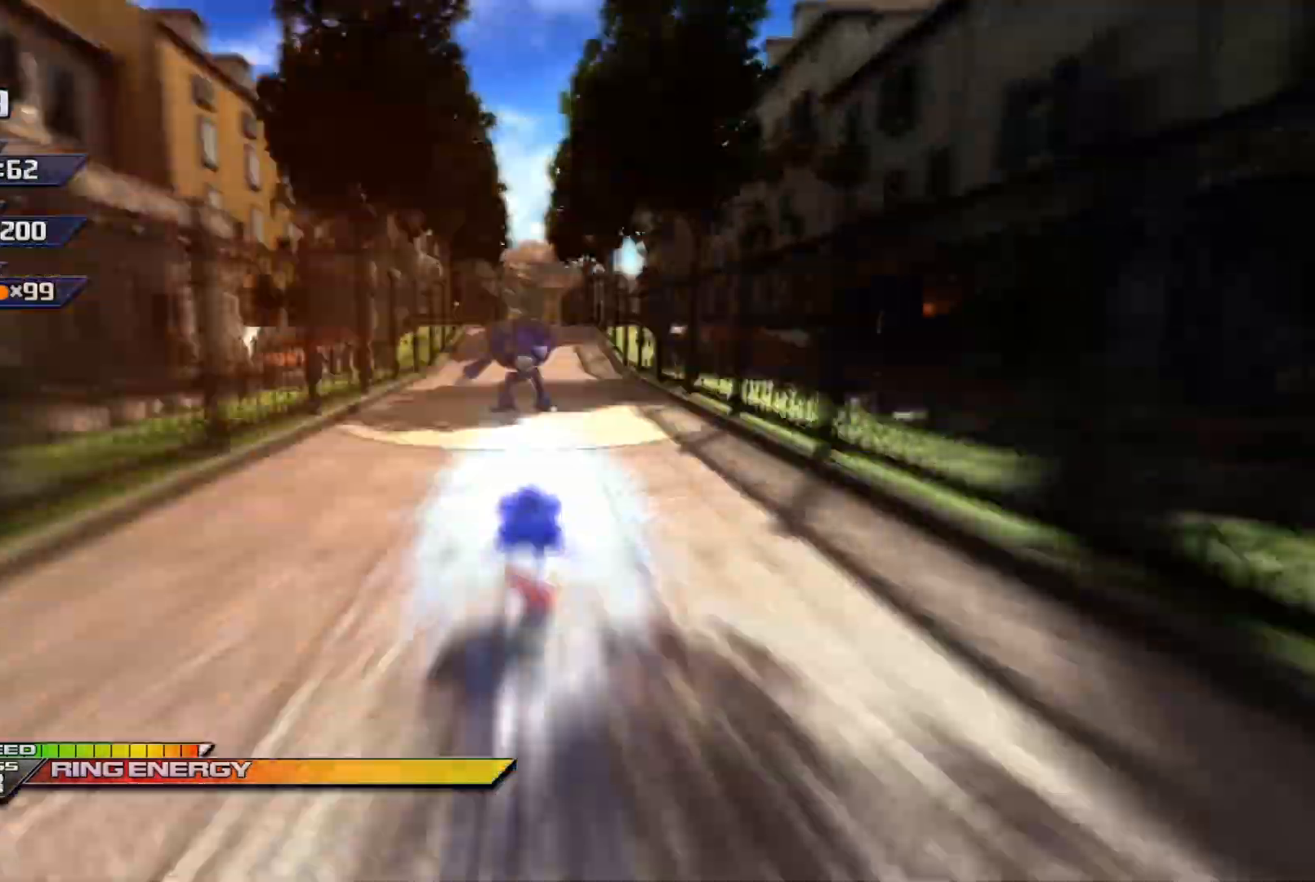
{"buttons": ["X"], "left_stick": "center", "events": []}
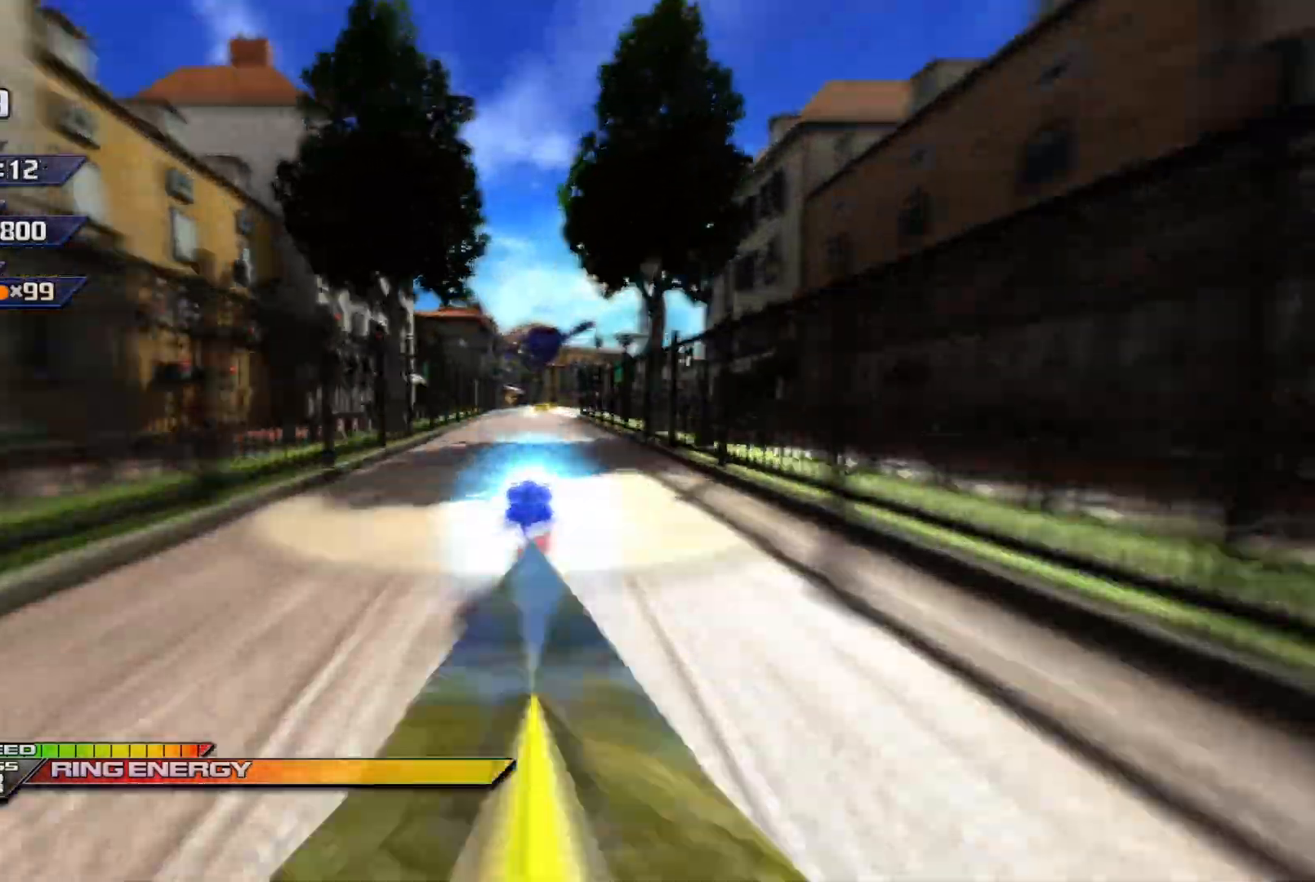
{"buttons": ["X", "R2"], "left_stick": "right", "events": [[417, "left_stick", "right"], [433, "R2", "down"]]}
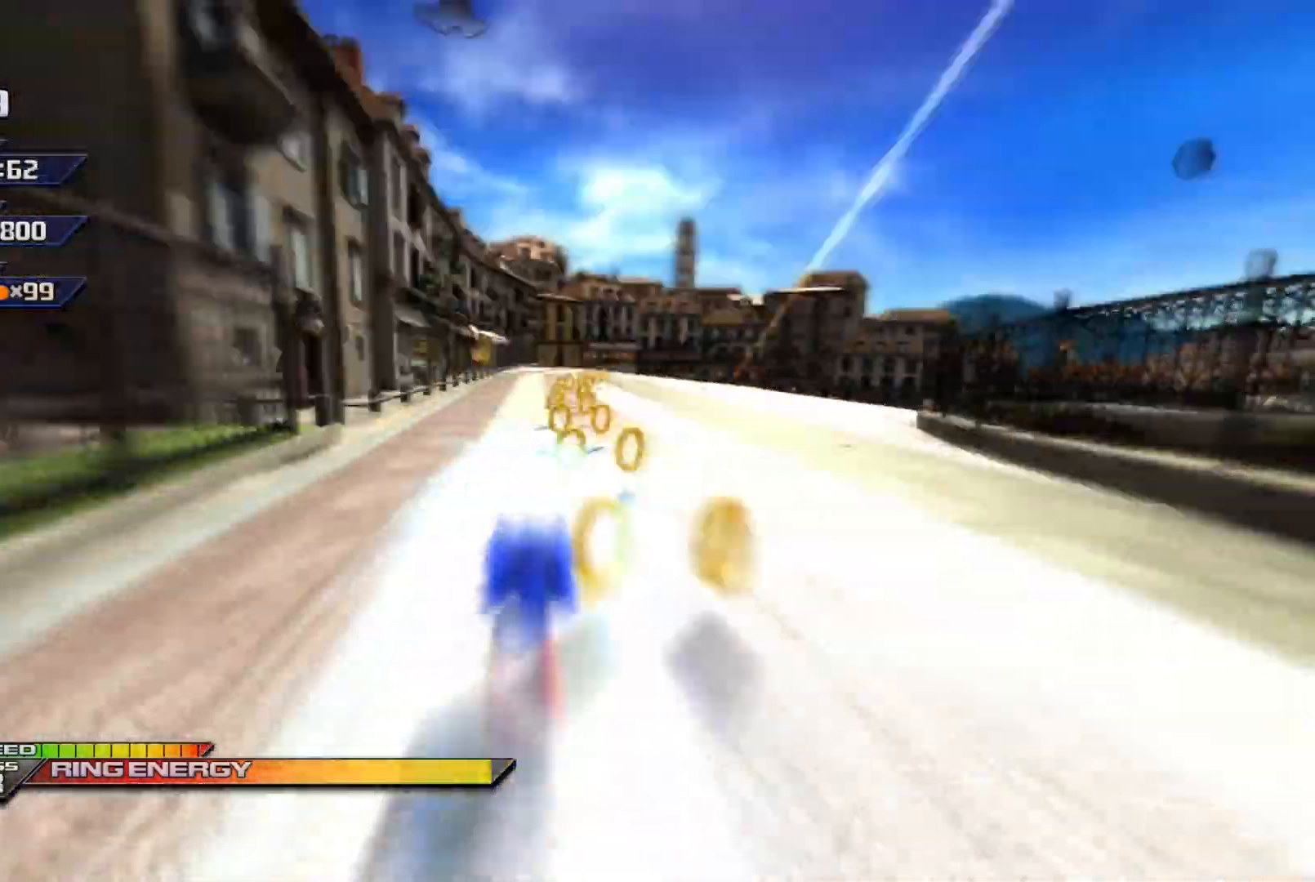
{"buttons": ["X", "R2"], "left_stick": "right", "events": []}
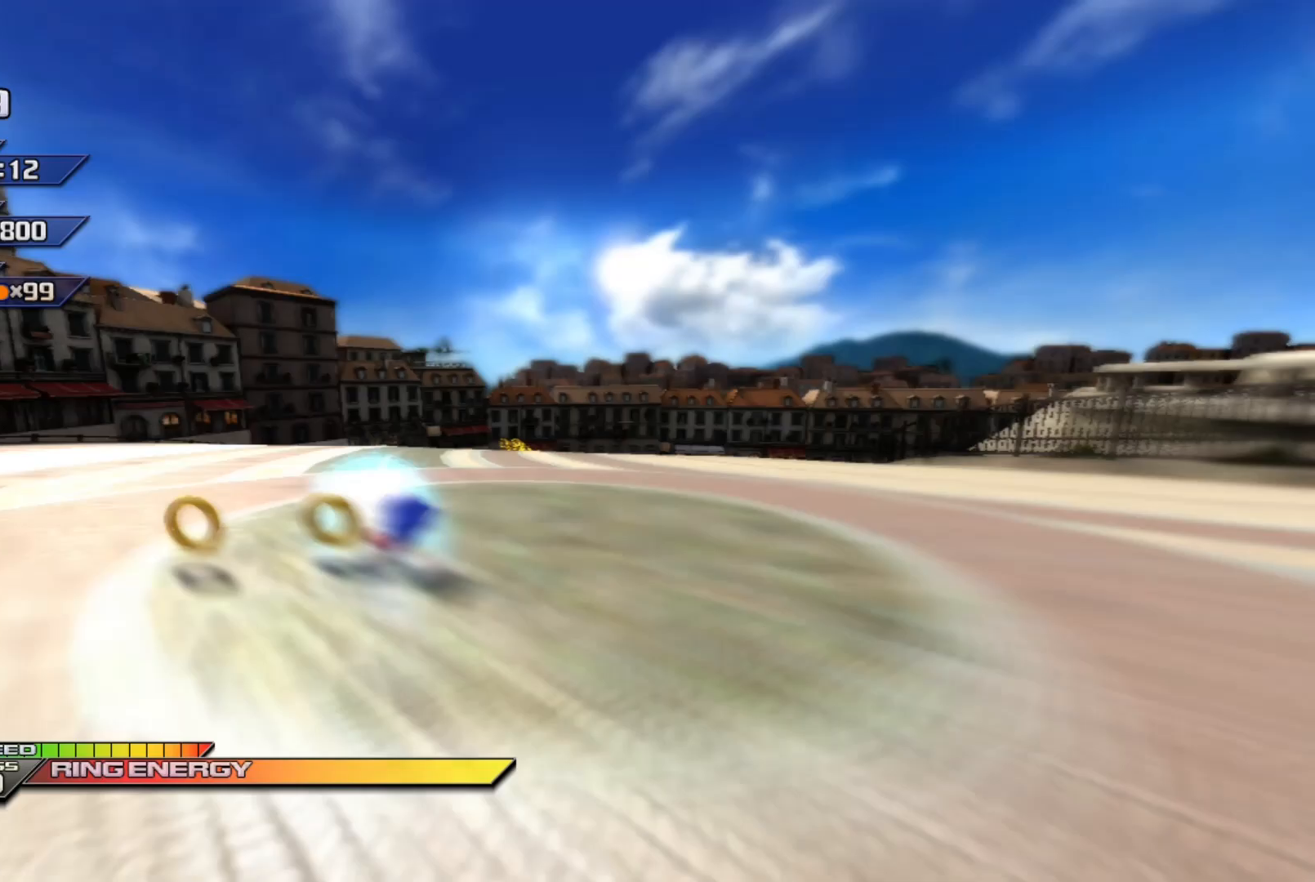
{"buttons": ["X", "R2"], "left_stick": "right", "events": []}
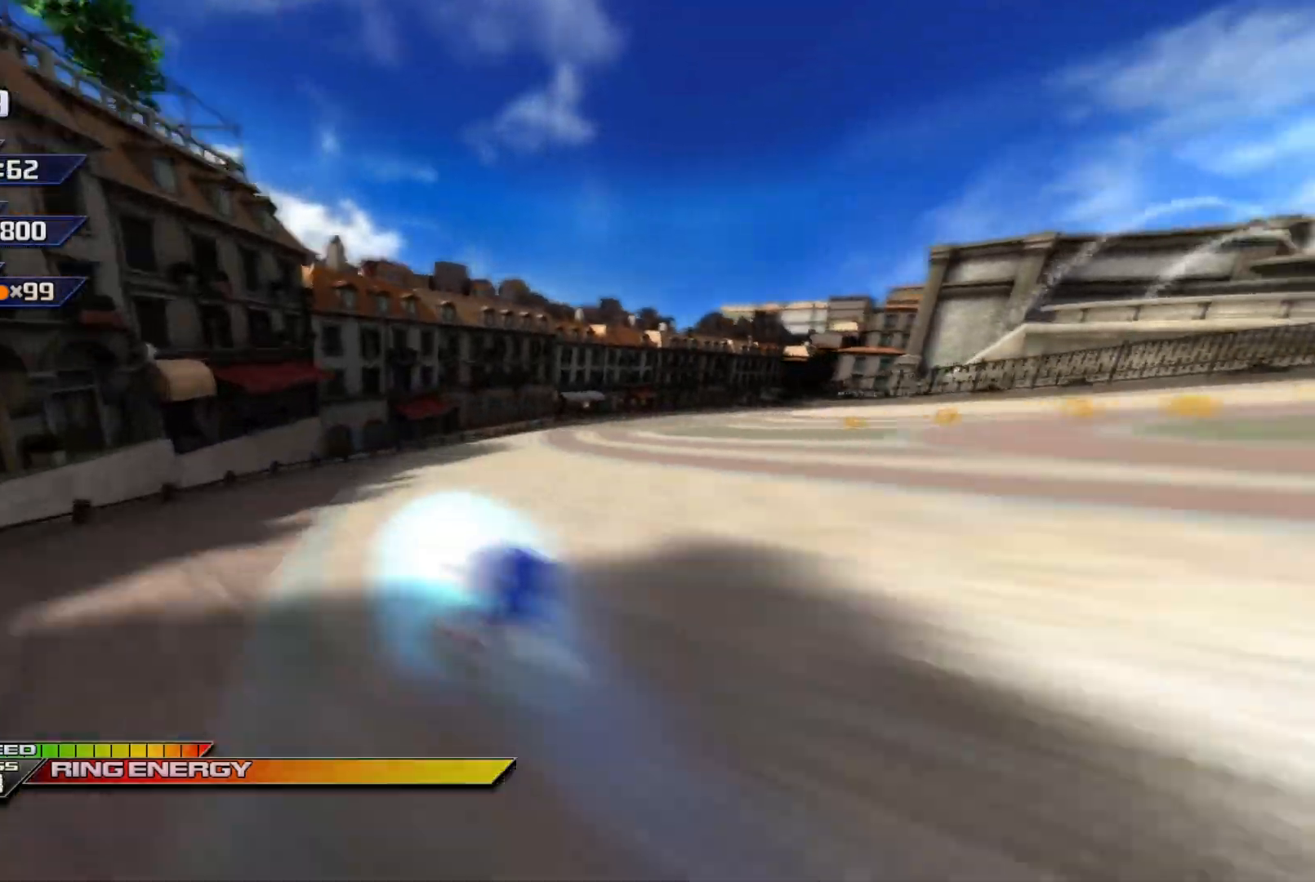
{"buttons": ["X", "R2"], "left_stick": "right", "events": []}
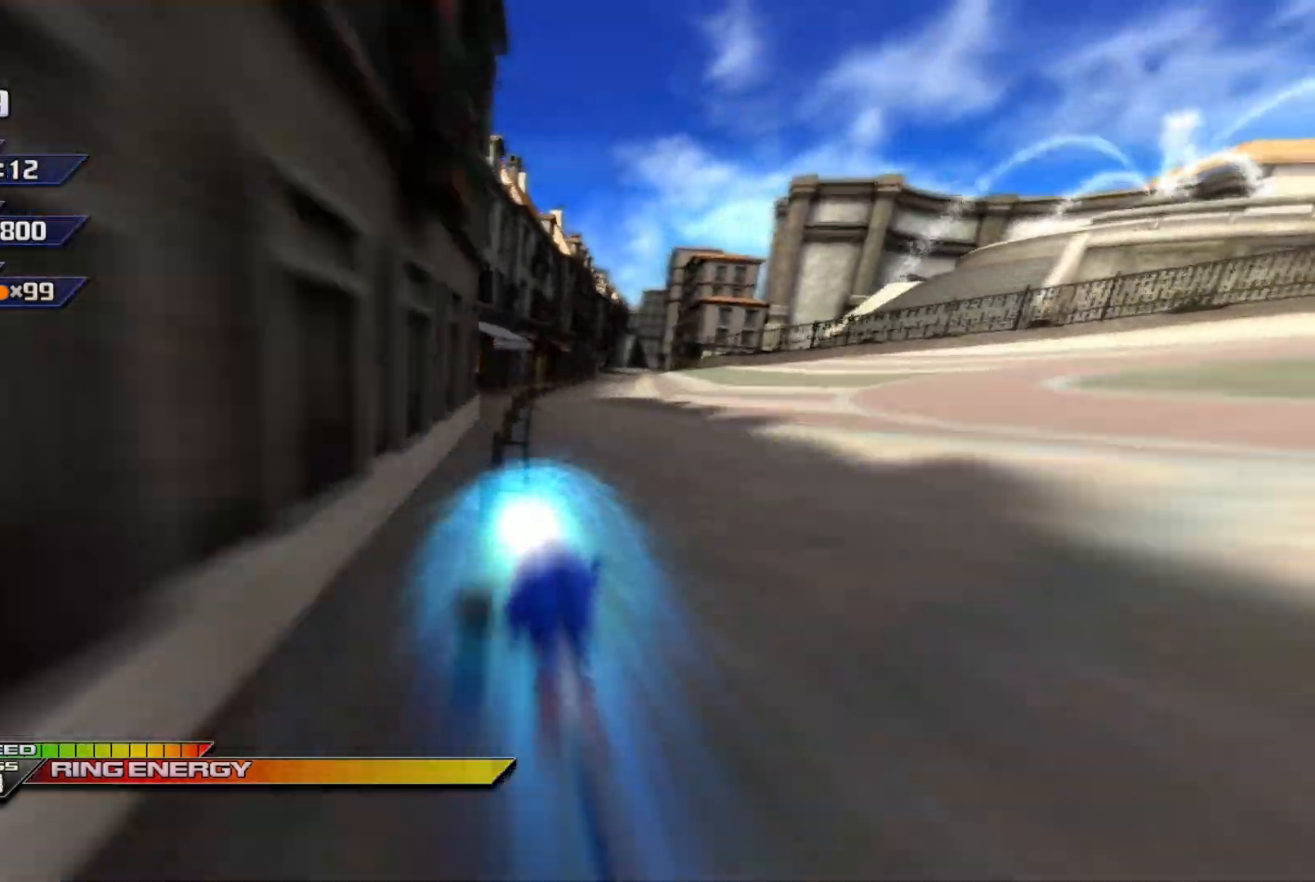
{"buttons": ["X"], "left_stick": "center", "events": [[33, "R2", "up"], [33, "left_stick", "center"]]}
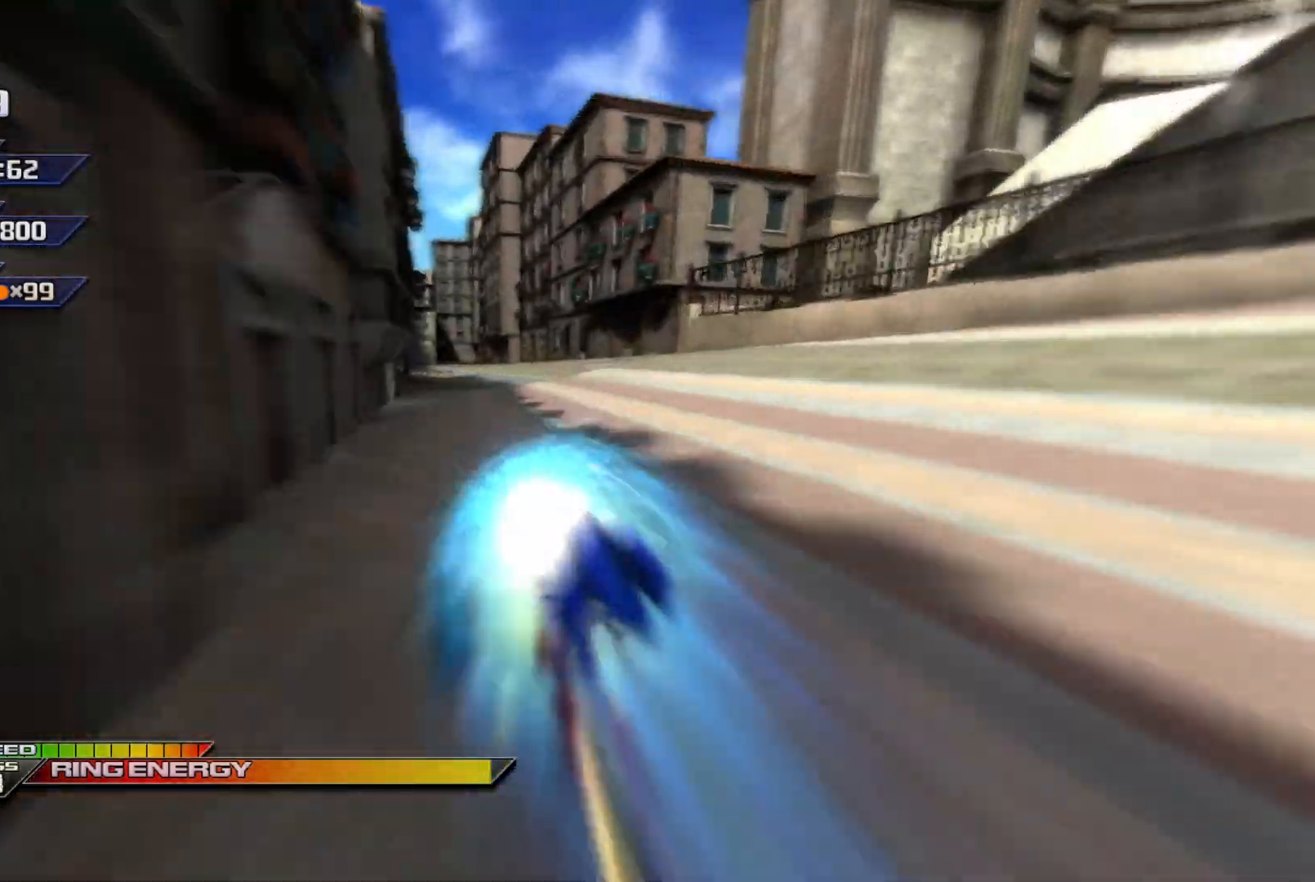
{"buttons": ["X"], "left_stick": "center", "events": [[250, "left_stick", "left"], [367, "left_stick", "center"]]}
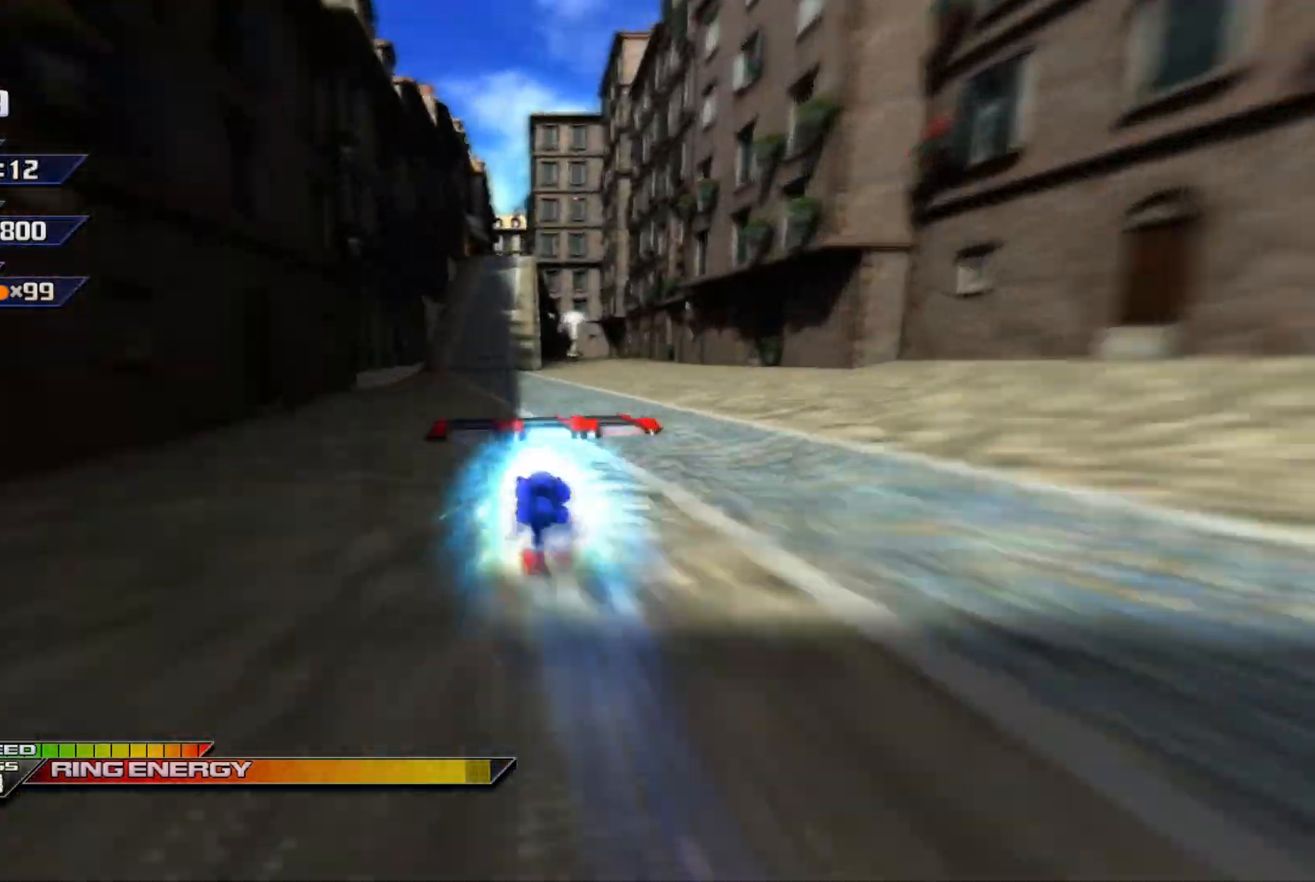
{"buttons": ["X"], "left_stick": "center", "events": [[317, "left_stick", "right"], [450, "left_stick", "center"]]}
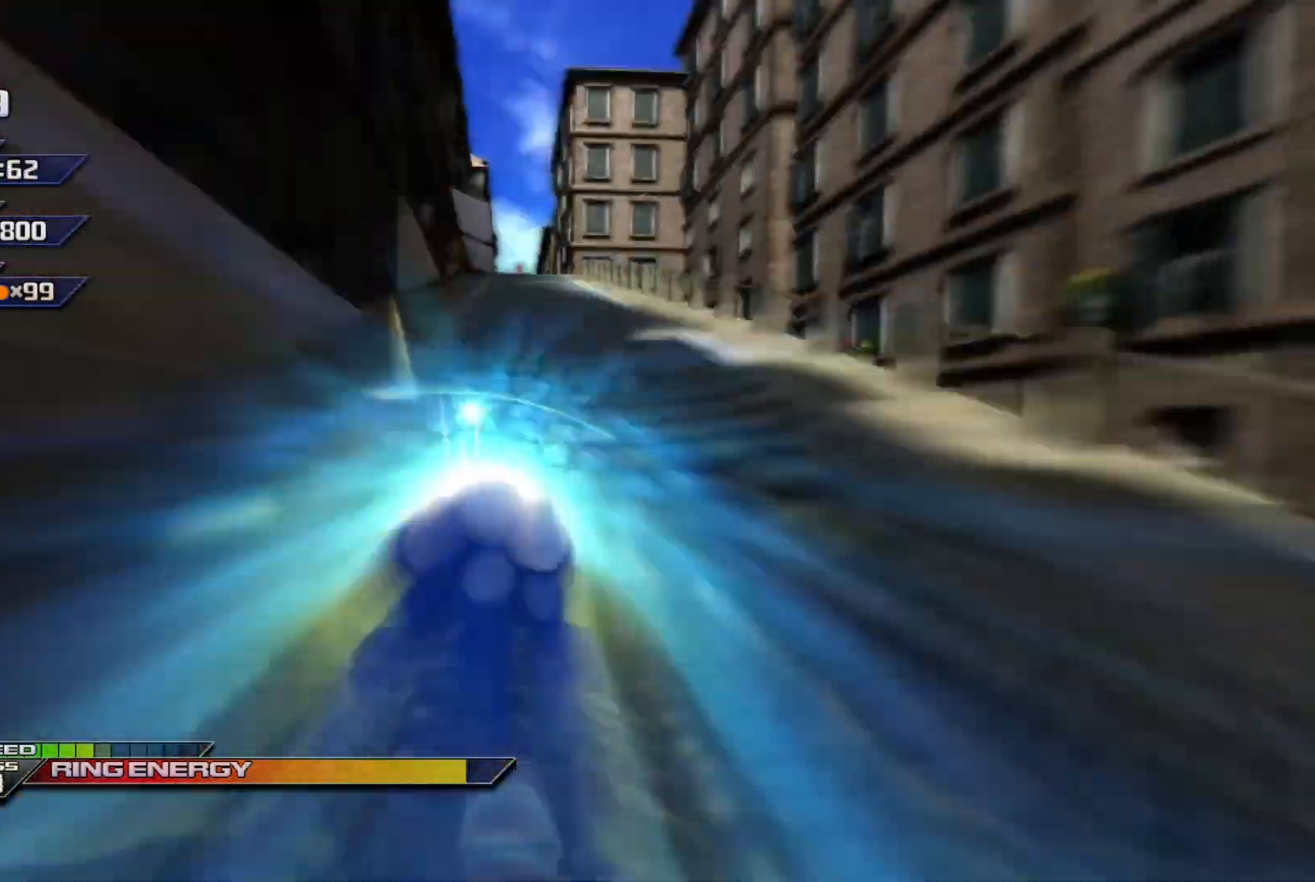
{"buttons": ["X"], "left_stick": "right", "events": [[467, "left_stick", "right"]]}
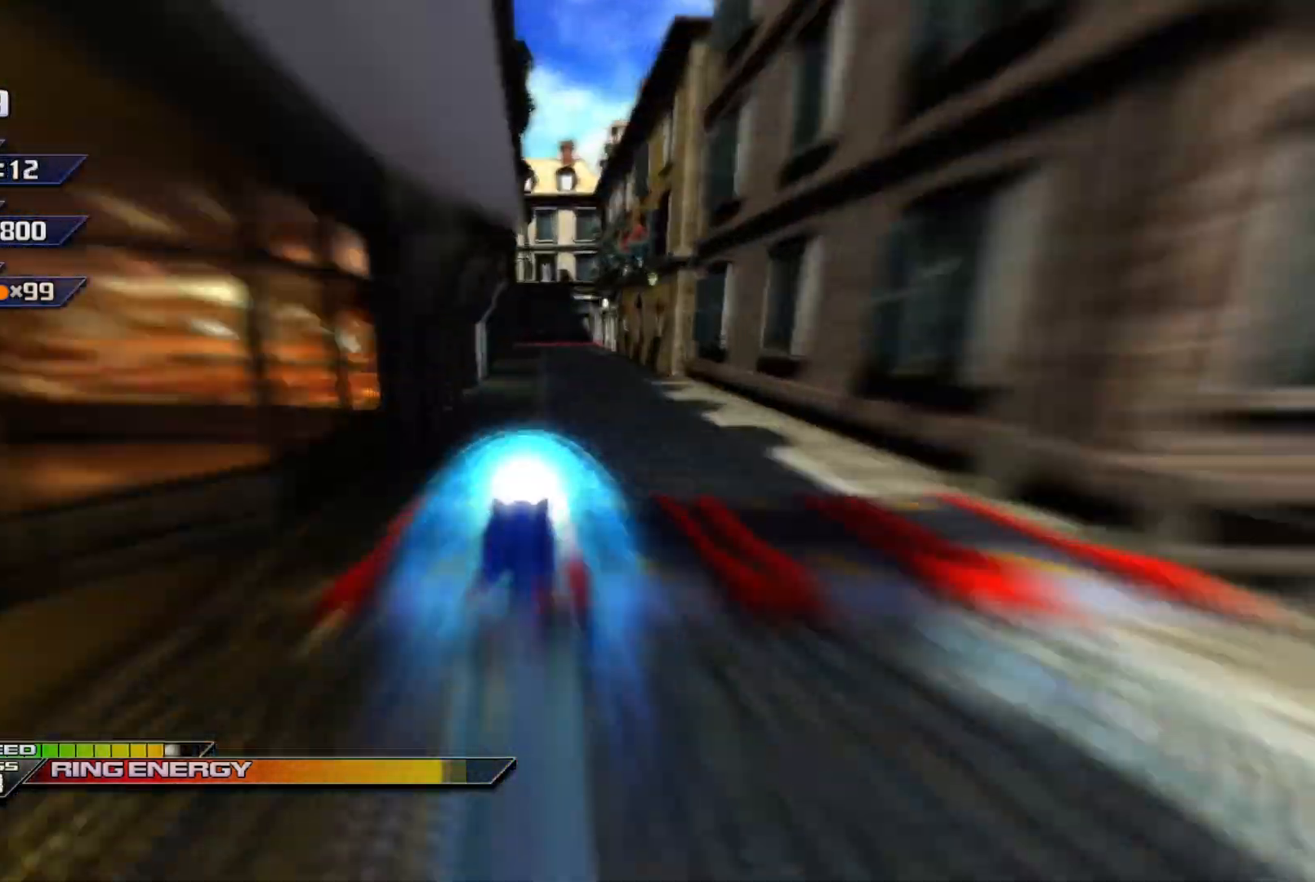
{"buttons": ["X"], "left_stick": "right", "events": [[83, "left_stick", "center"], [433, "left_stick", "right"]]}
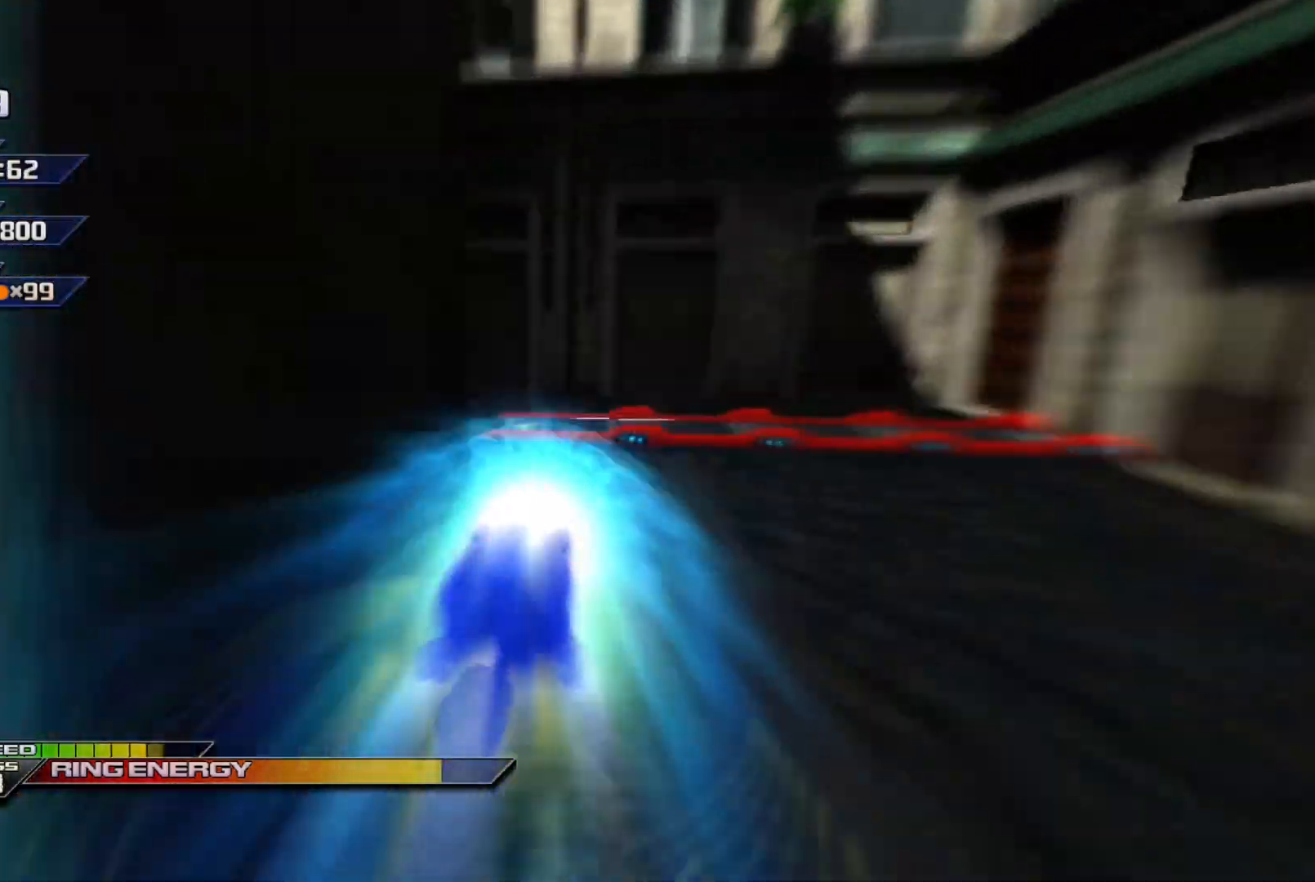
{"buttons": ["X"], "left_stick": "center", "events": [[150, "left_stick", "center"]]}